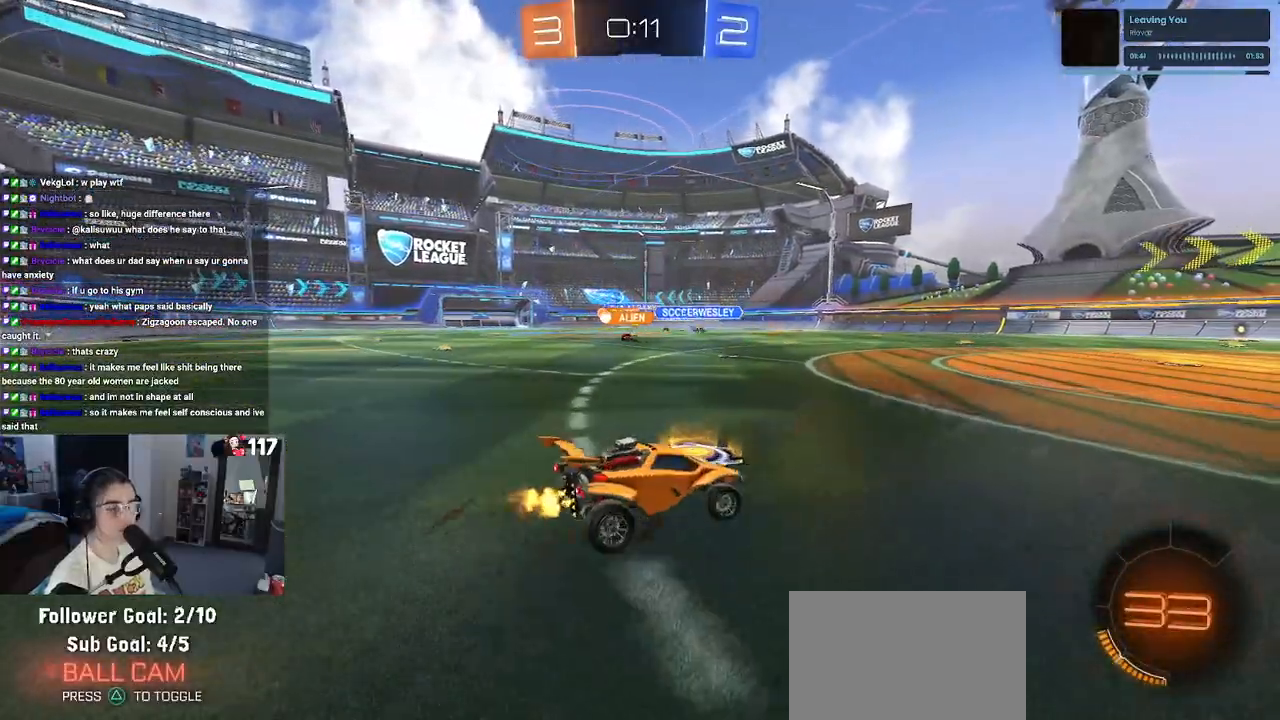
Gameplay with a controller (PlayStation layout); each line is a JSON object with the inputs held at the frame after it. "events" lists button and stick changes between this image and that frame as [ms after this image, input, new state], when the widget could be followed in between. Not read: R2.
{"buttons": ["SQUARE", "R1"], "left_stick": "down-left", "right_stick": "center", "events": [[133, "left_stick", "center"], [167, "R1", "down"], [200, "CROSS", "down"], [233, "left_stick", "up-left"], [283, "CROSS", "up"], [333, "CROSS", "down"], [383, "SQUARE", "down"], [433, "left_stick", "down-left"], [450, "CROSS", "up"]]}
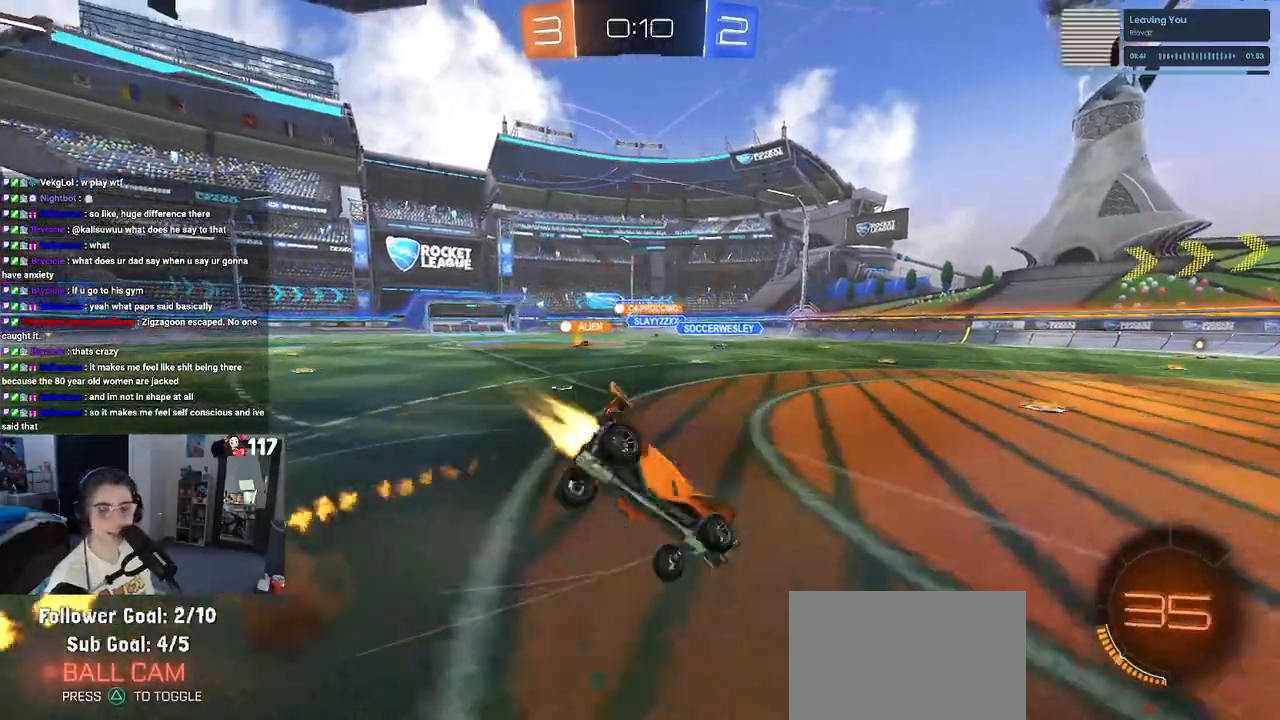
{"buttons": ["SQUARE"], "left_stick": "down-left", "right_stick": "center", "events": [[167, "R1", "up"]]}
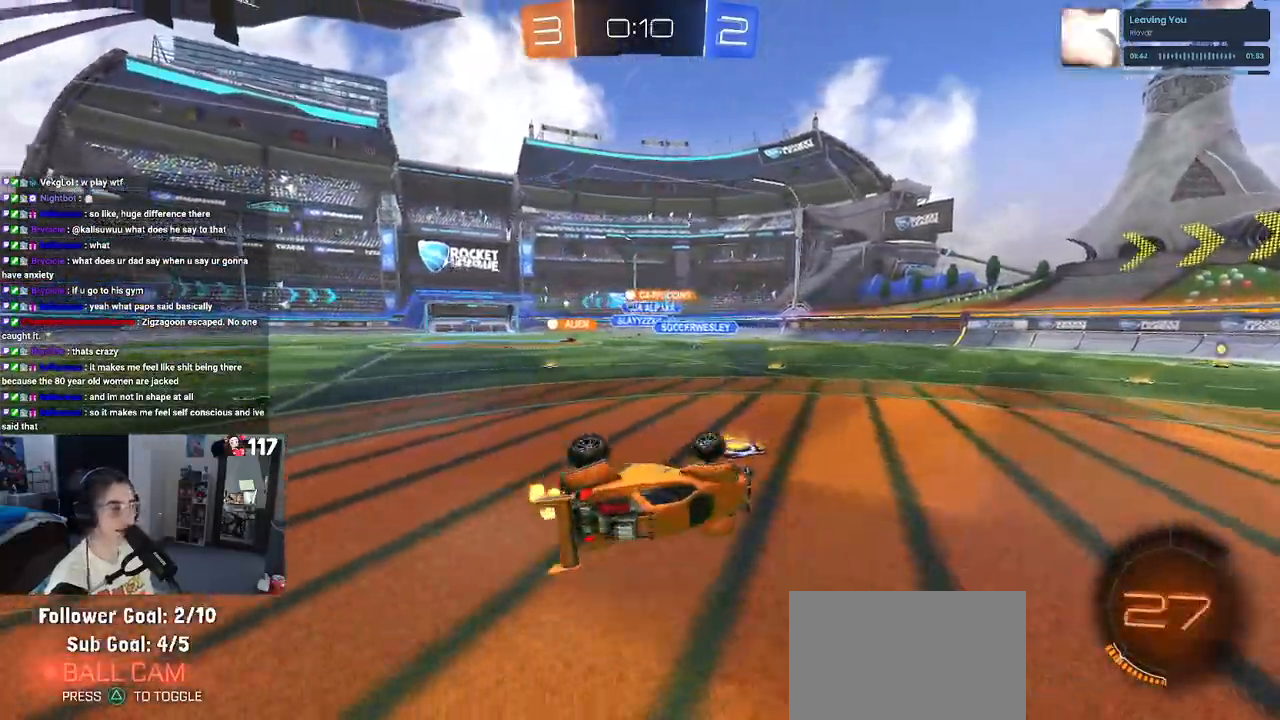
{"buttons": ["R1"], "left_stick": "center", "right_stick": "center", "events": [[200, "SQUARE", "up"], [267, "left_stick", "down-right"], [317, "left_stick", "center"], [367, "R1", "down"]]}
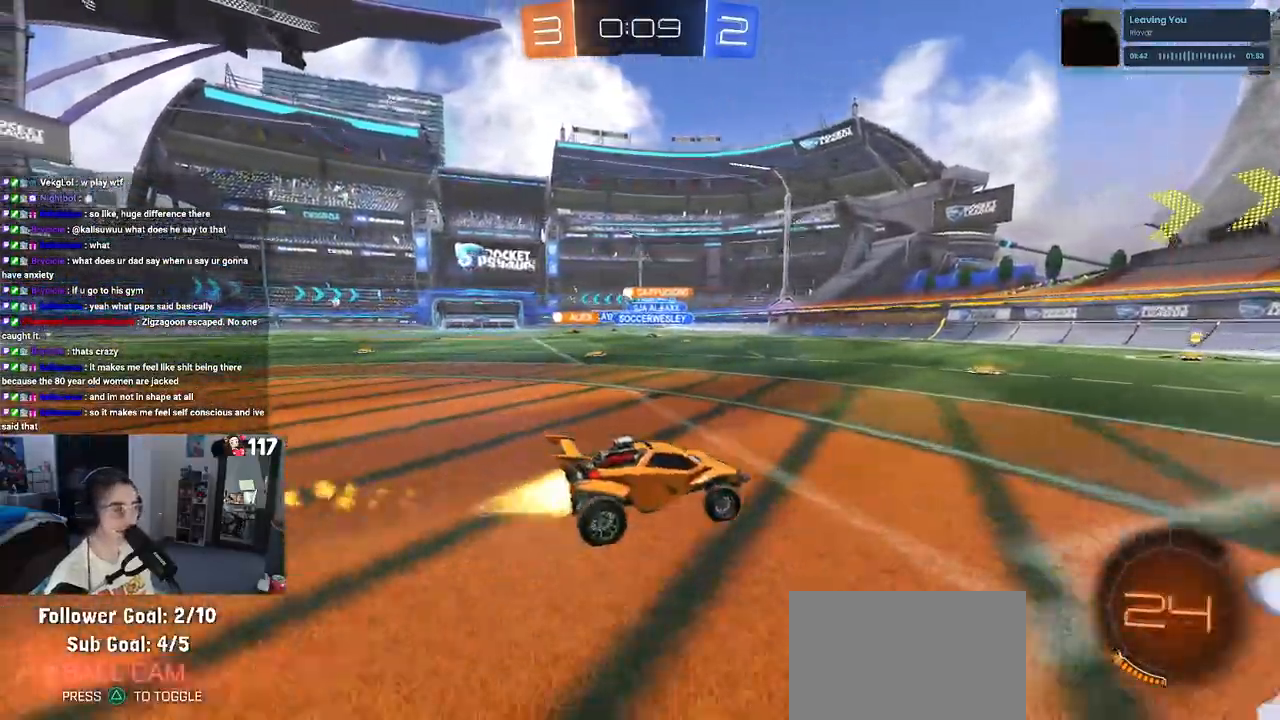
{"buttons": [], "left_stick": "center", "right_stick": "center", "events": [[183, "left_stick", "down-left"], [250, "R1", "up"], [450, "left_stick", "center"]]}
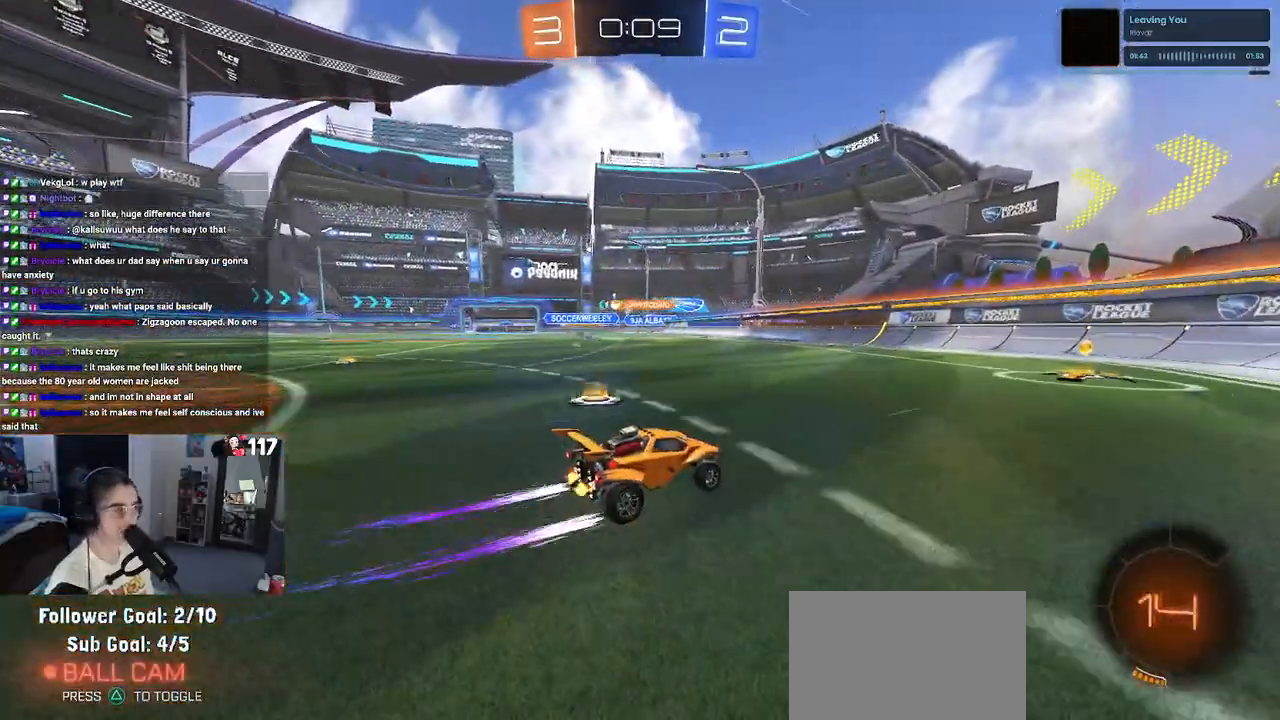
{"buttons": ["SQUARE"], "left_stick": "left", "right_stick": "center", "events": [[500, "SQUARE", "down"], [500, "left_stick", "left"]]}
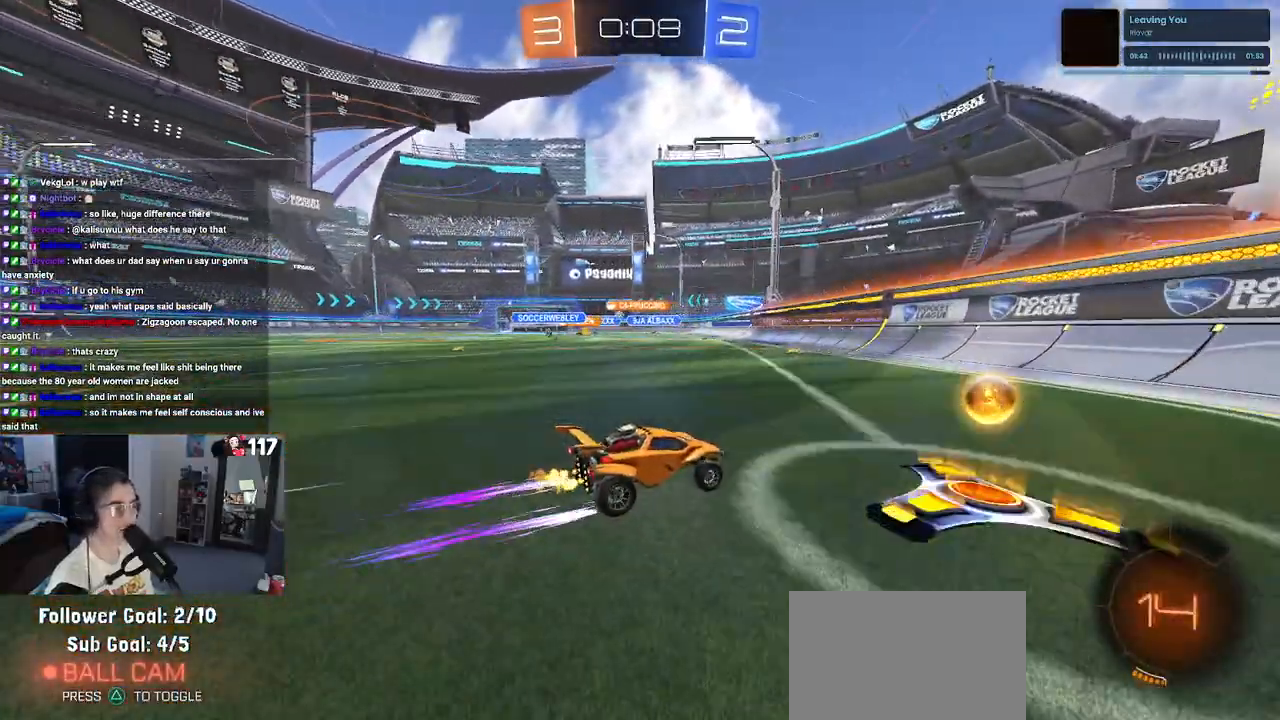
{"buttons": [], "left_stick": "left", "right_stick": "center", "events": [[117, "SQUARE", "up"]]}
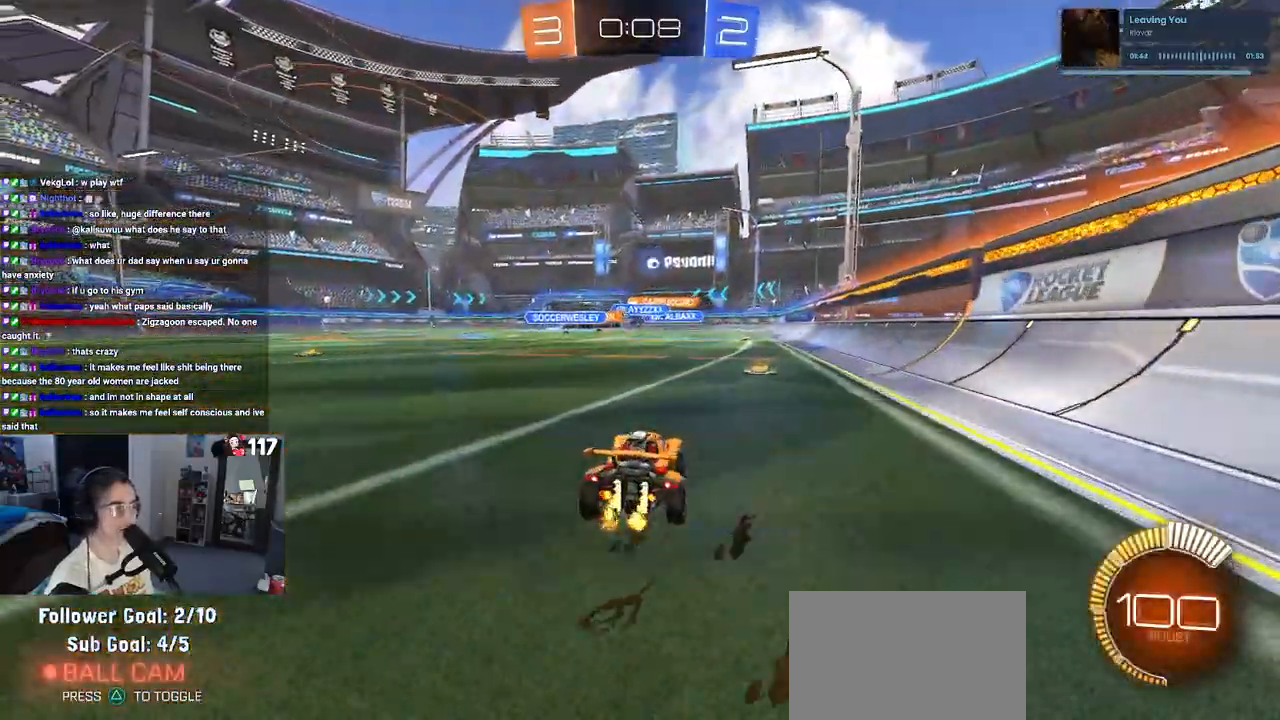
{"buttons": [], "left_stick": "left", "right_stick": "center", "events": []}
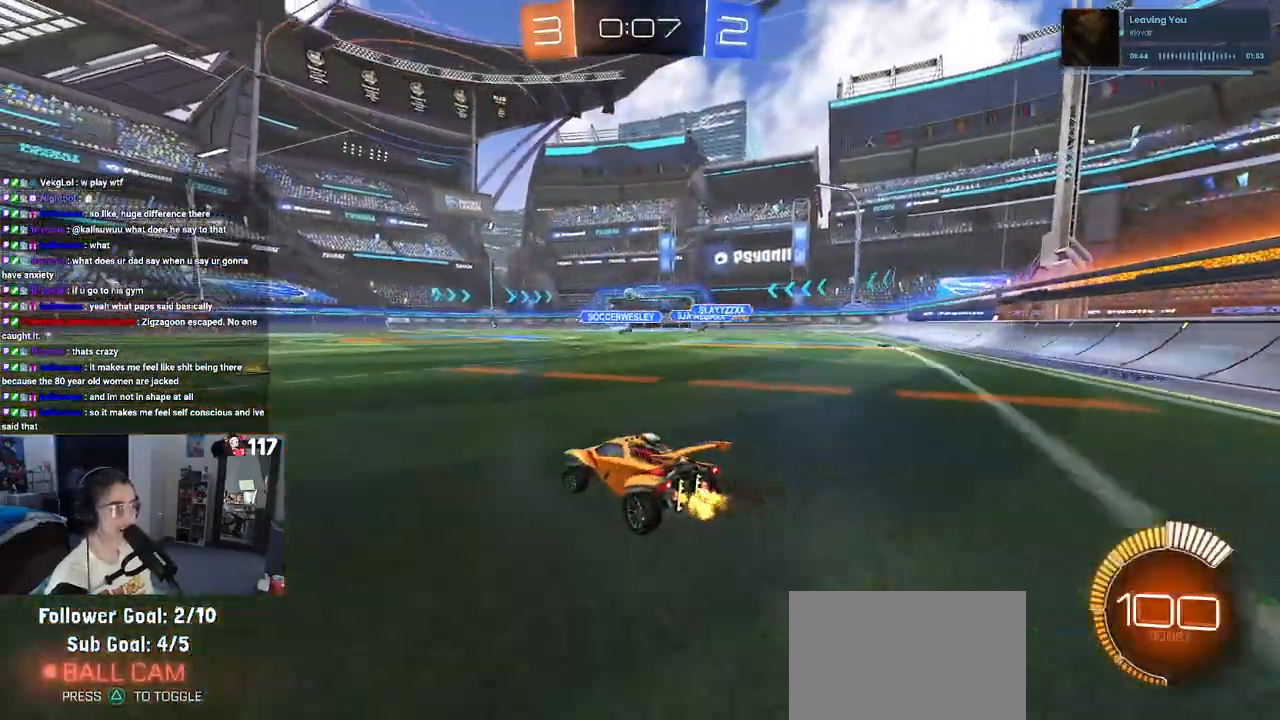
{"buttons": ["SQUARE"], "left_stick": "down-left", "right_stick": "center", "events": [[33, "left_stick", "center"], [100, "CROSS", "down"], [183, "CROSS", "up"], [183, "left_stick", "up-left"], [267, "CROSS", "down"], [333, "SQUARE", "down"], [367, "left_stick", "down-left"], [383, "CROSS", "up"]]}
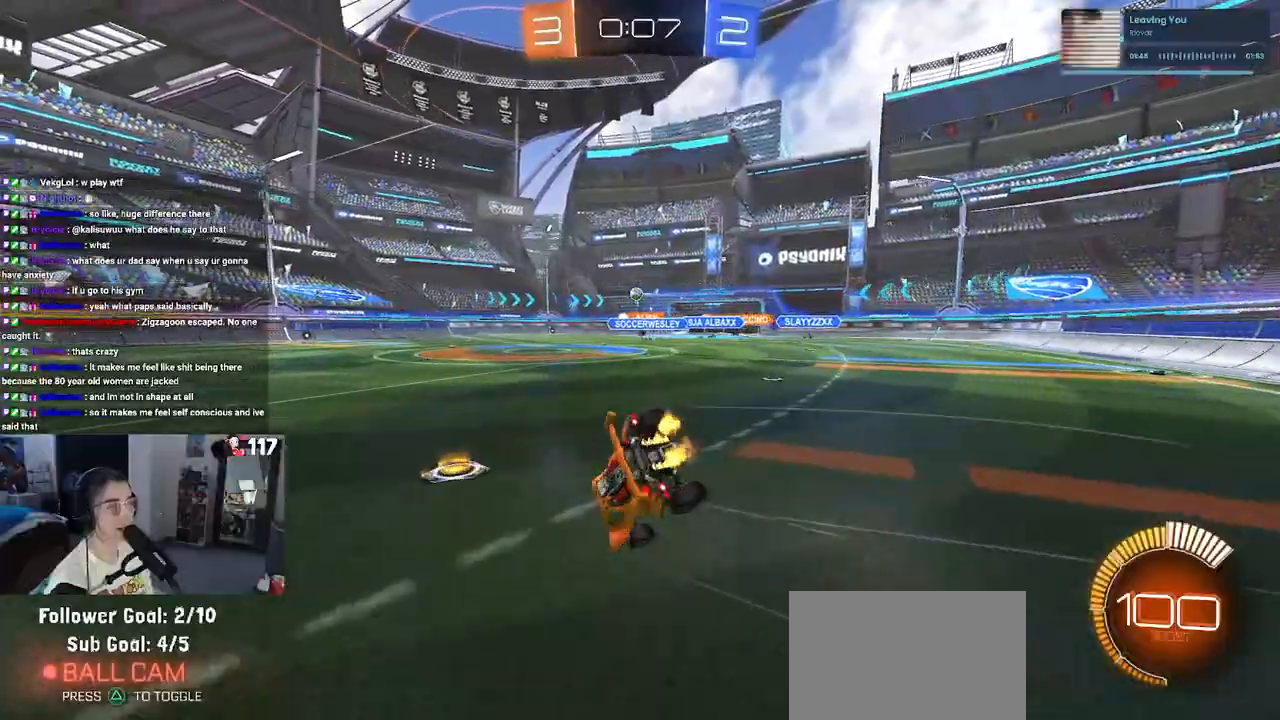
{"buttons": ["SQUARE"], "left_stick": "down-left", "right_stick": "center", "events": []}
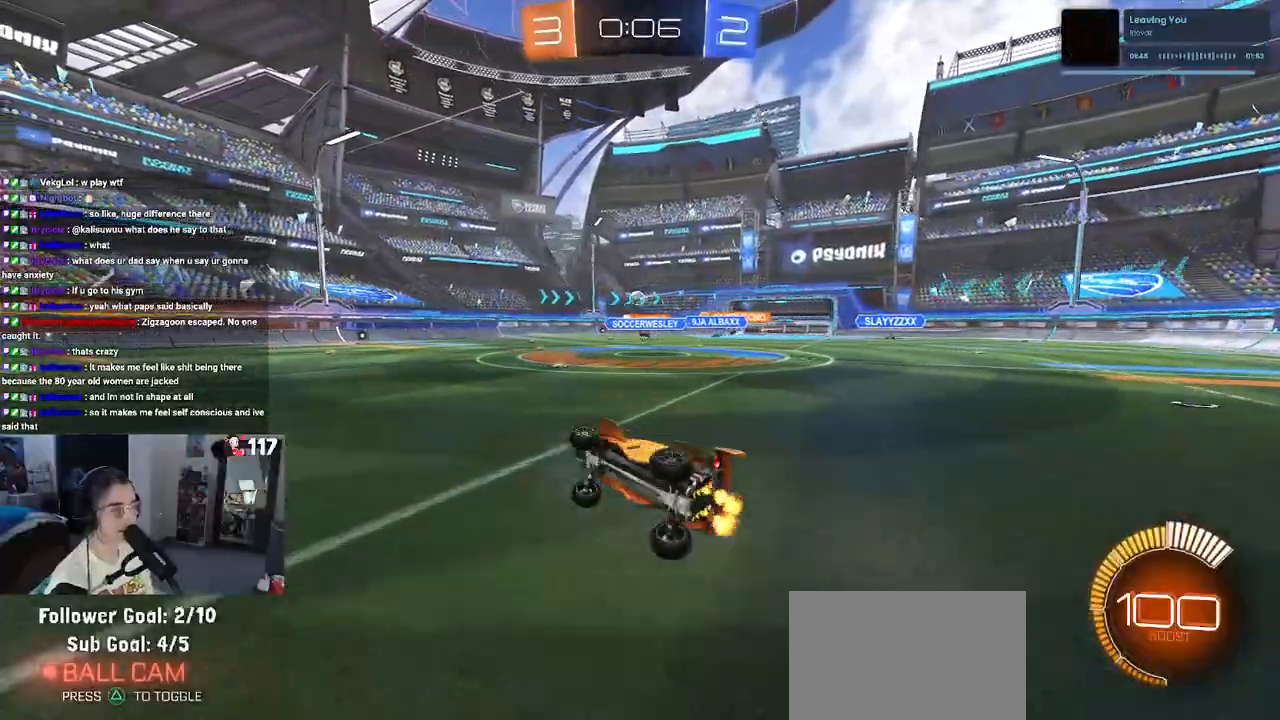
{"buttons": [], "left_stick": "center", "right_stick": "center", "events": [[117, "SQUARE", "up"], [133, "left_stick", "center"]]}
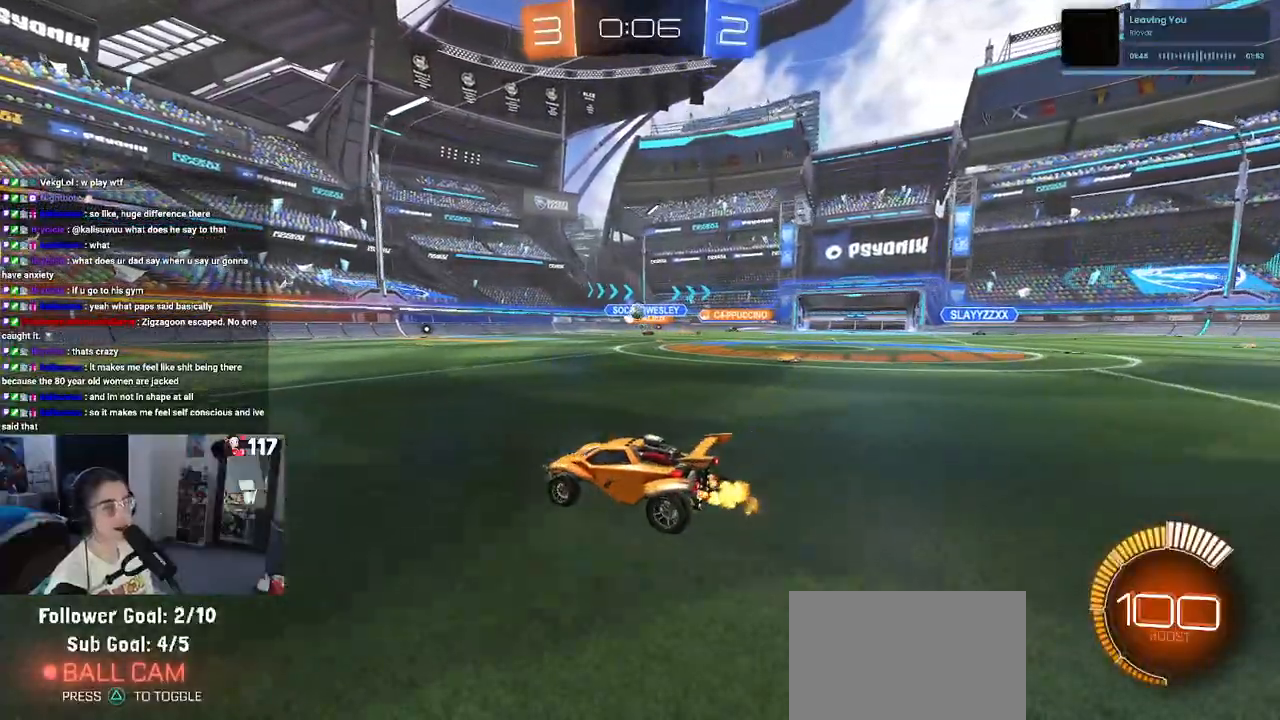
{"buttons": [], "left_stick": "left", "right_stick": "center", "events": [[450, "left_stick", "left"]]}
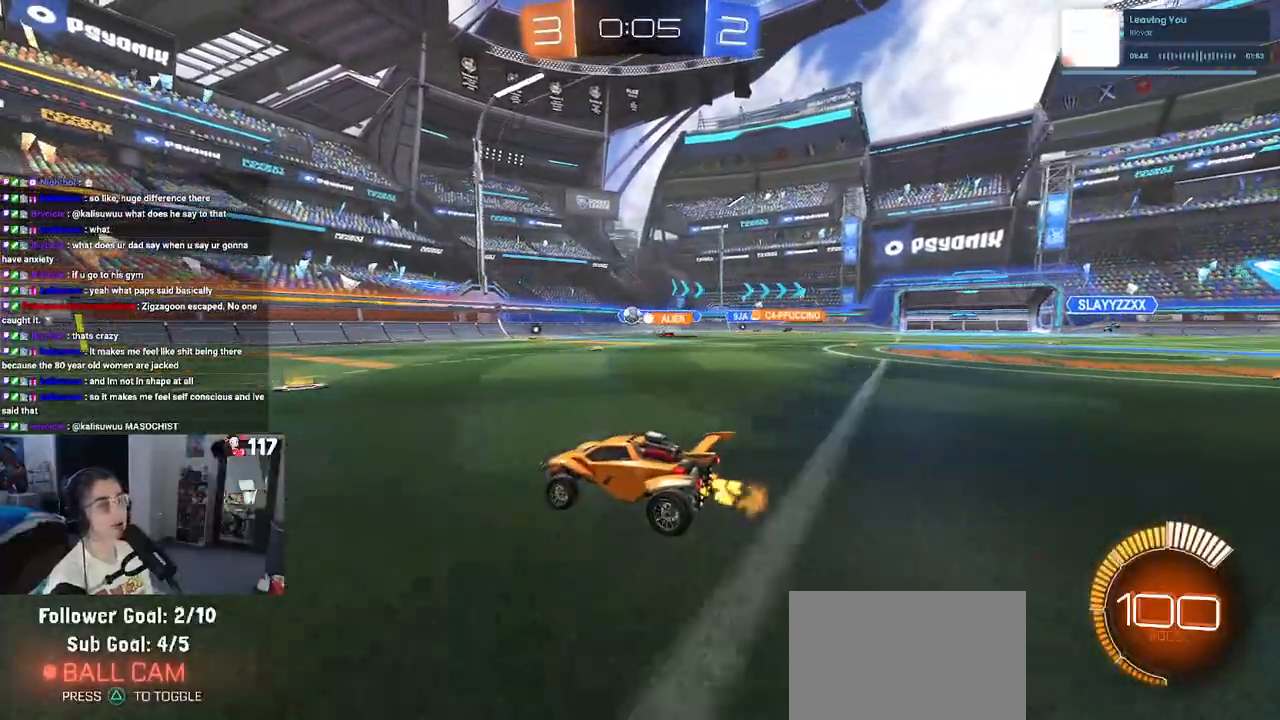
{"buttons": [], "left_stick": "center", "right_stick": "center", "events": [[133, "left_stick", "center"]]}
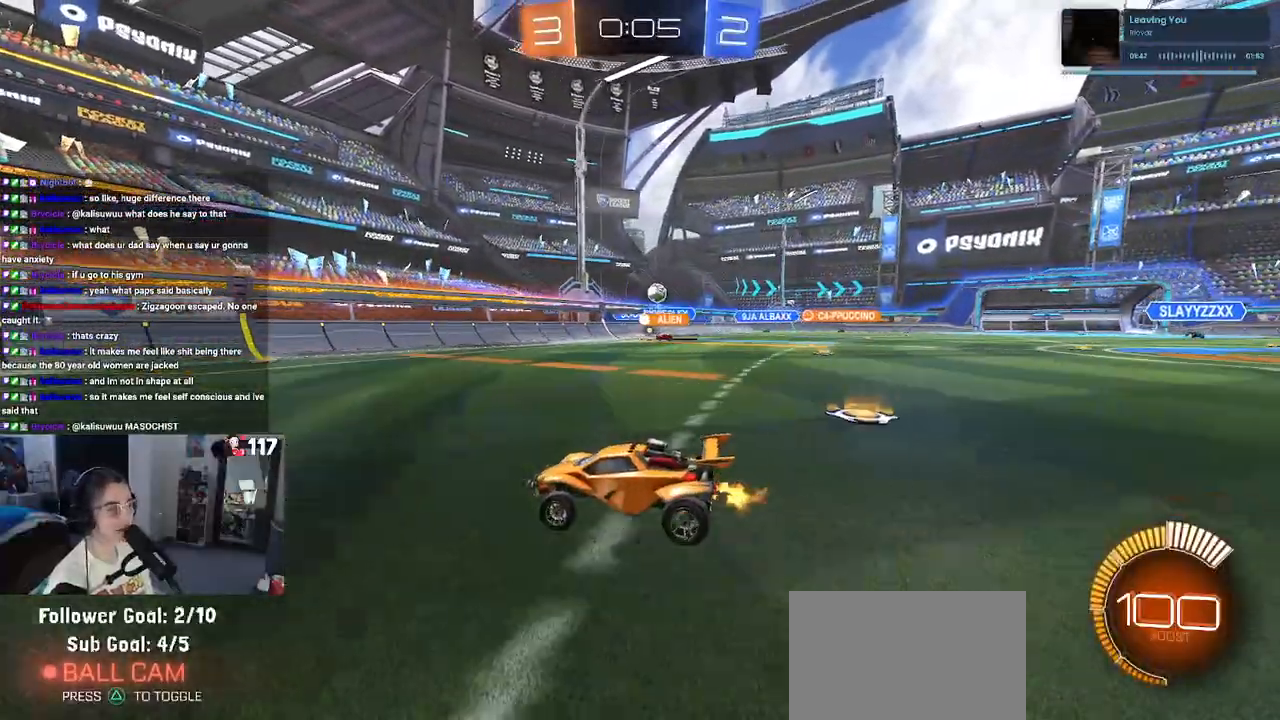
{"buttons": [], "left_stick": "center", "right_stick": "center", "events": []}
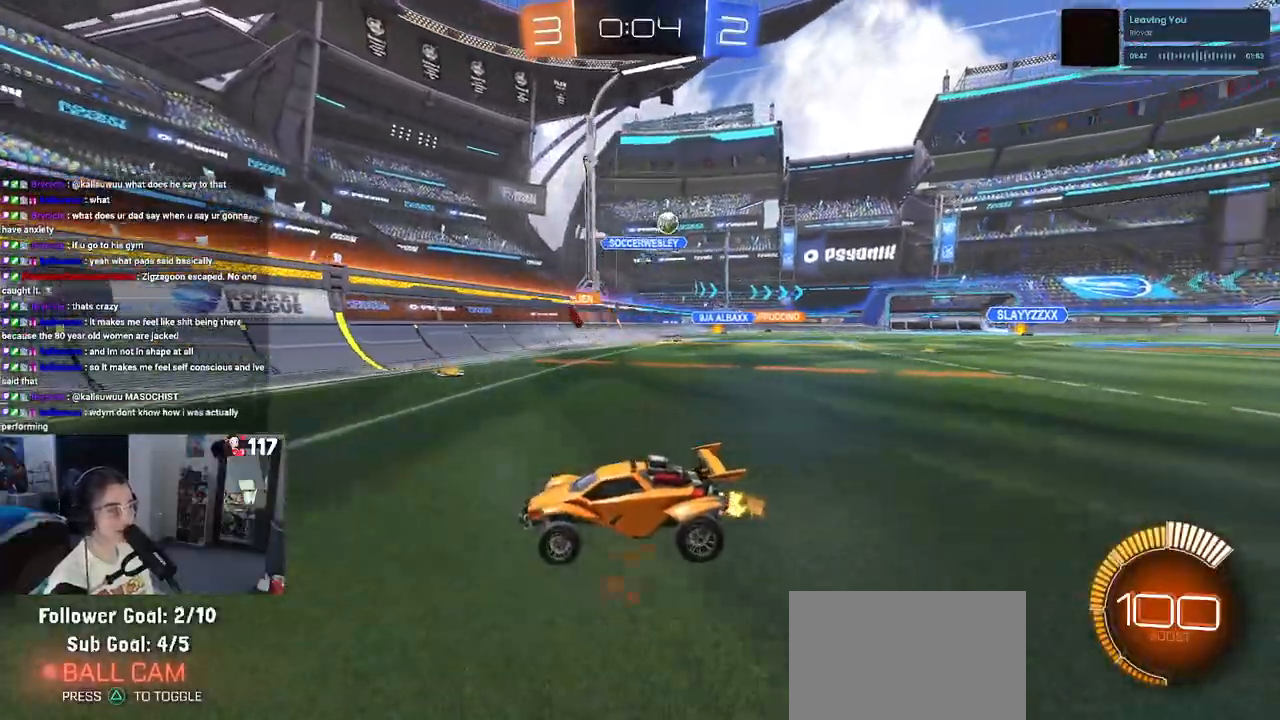
{"buttons": [], "left_stick": "left", "right_stick": "center", "events": [[17, "left_stick", "left"], [400, "left_stick", "center"], [467, "left_stick", "left"]]}
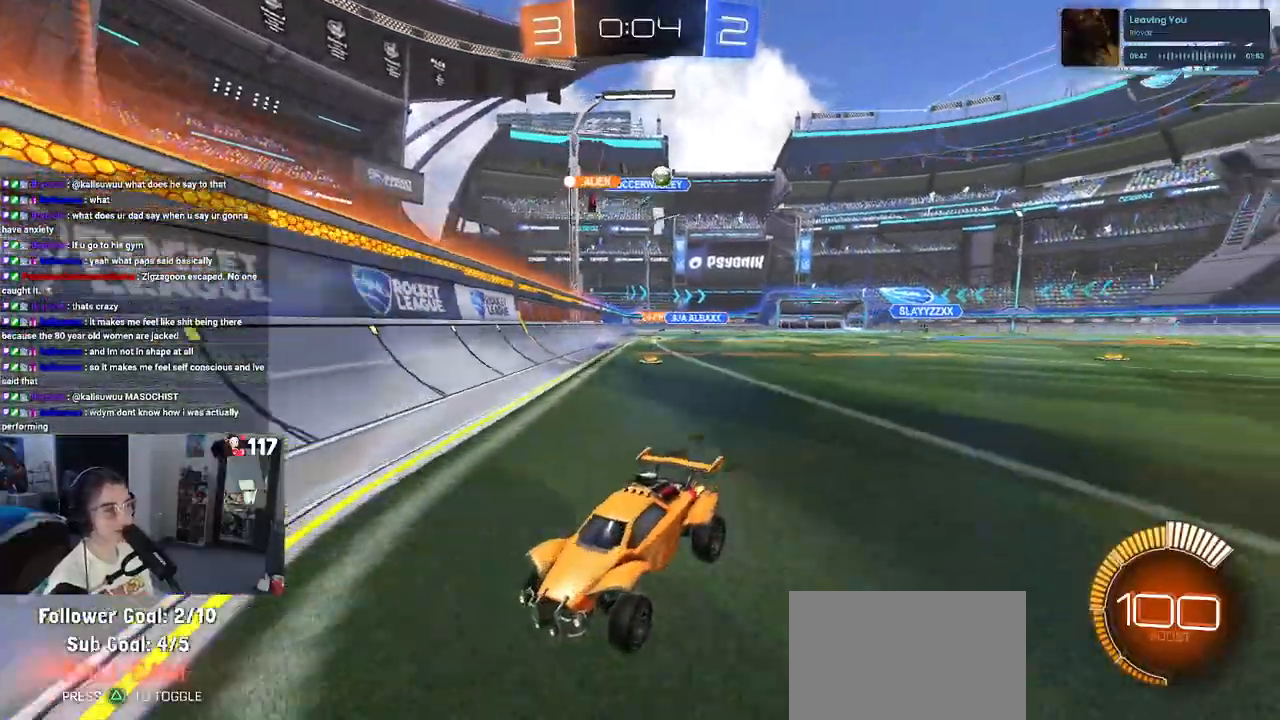
{"buttons": [], "left_stick": "left", "right_stick": "center", "events": [[200, "left_stick", "center"], [267, "left_stick", "left"]]}
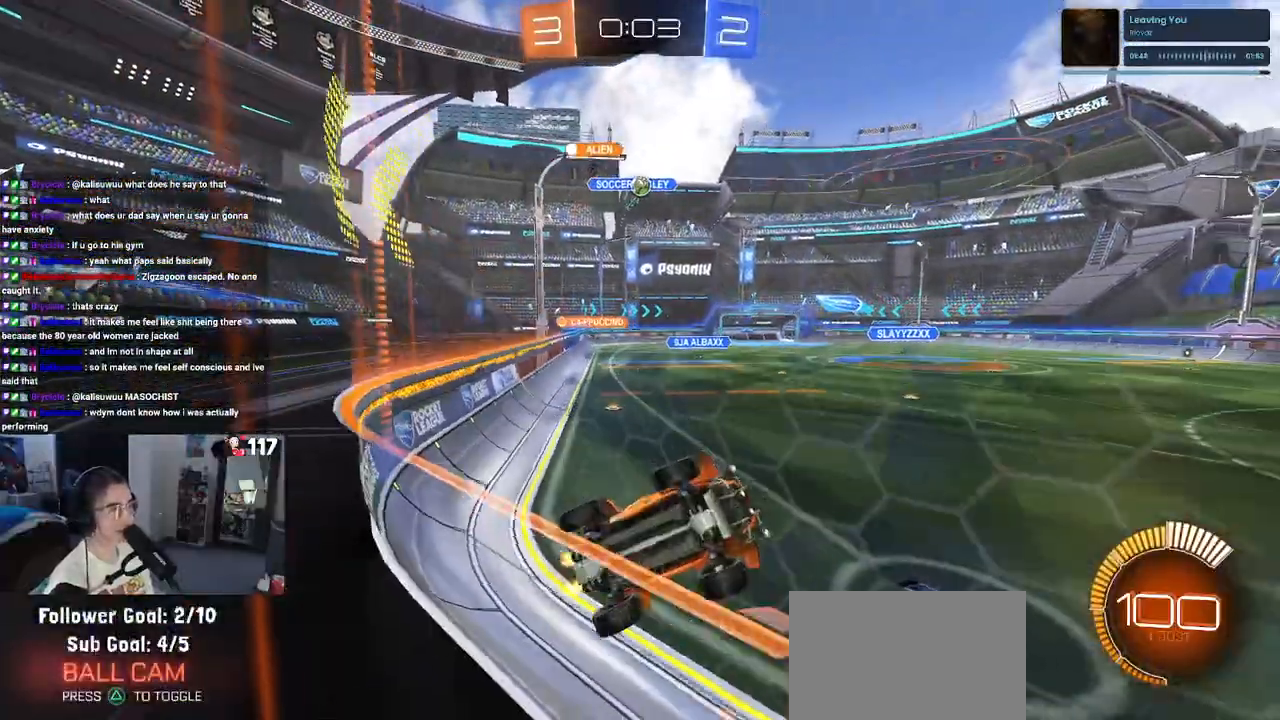
{"buttons": [], "left_stick": "center", "right_stick": "center", "events": [[233, "left_stick", "center"]]}
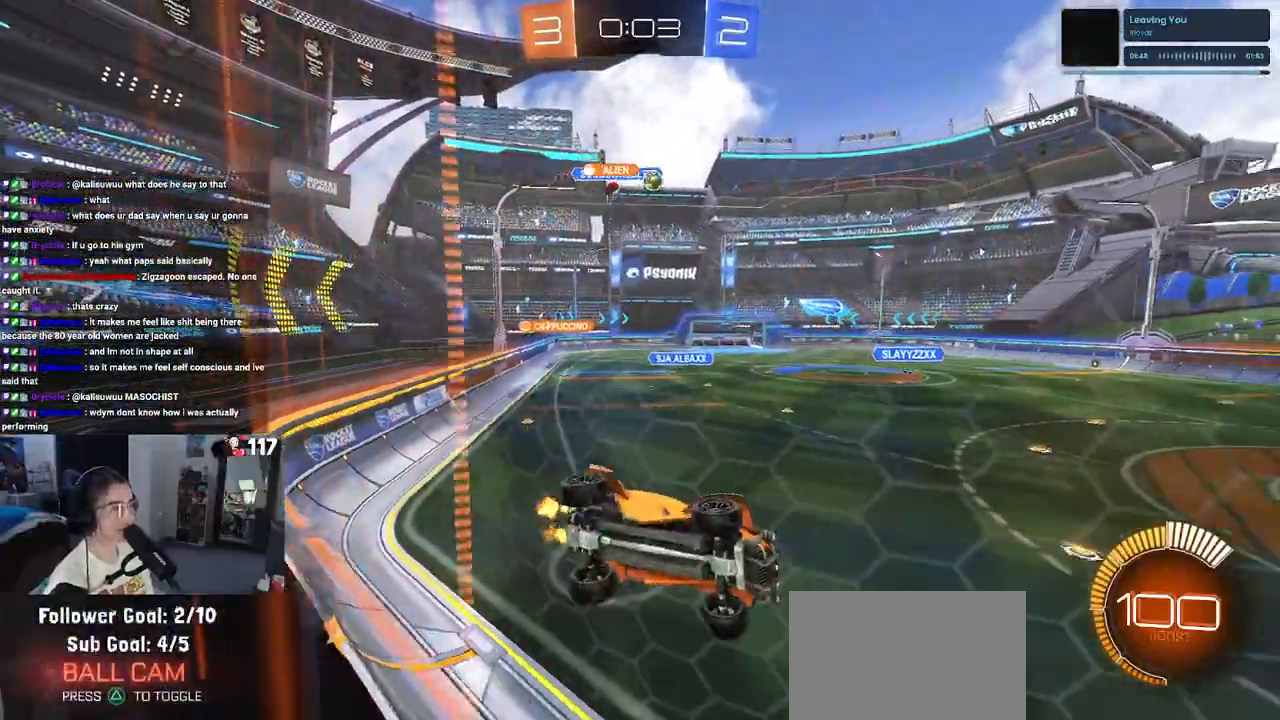
{"buttons": [], "left_stick": "center", "right_stick": "center", "events": [[200, "left_stick", "left"], [367, "left_stick", "center"]]}
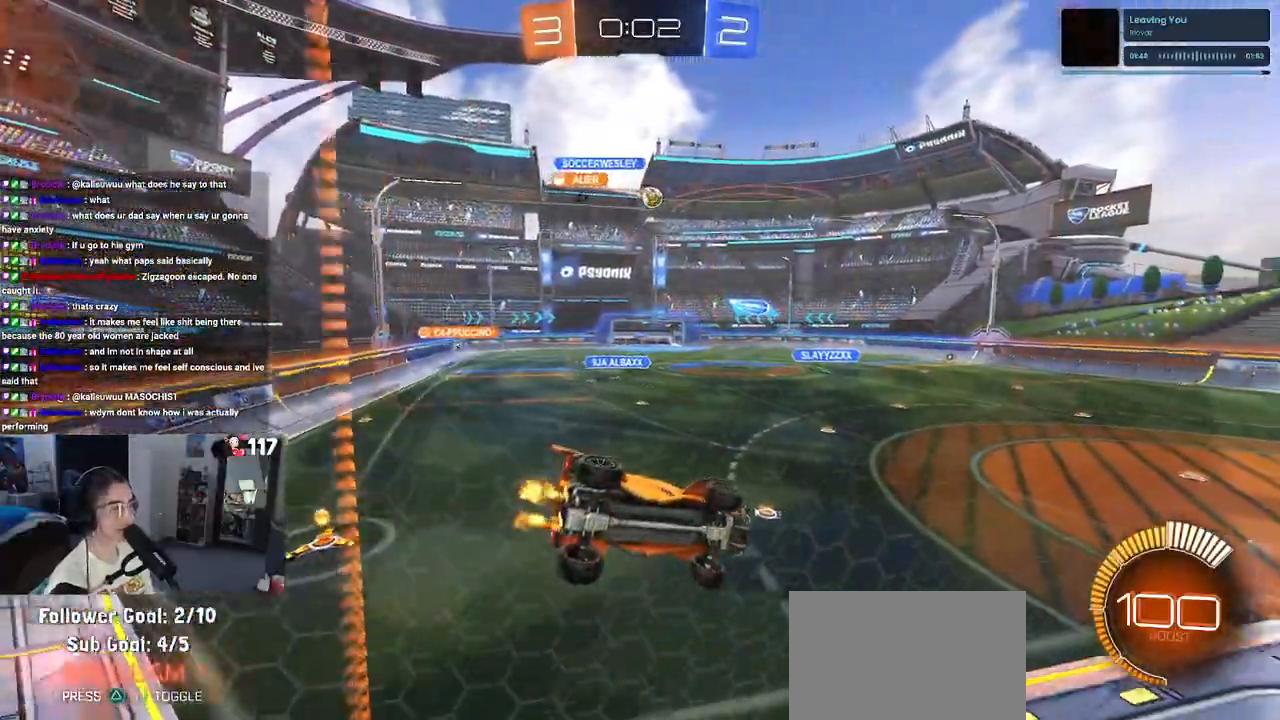
{"buttons": [], "left_stick": "left", "right_stick": "center", "events": [[367, "left_stick", "left"]]}
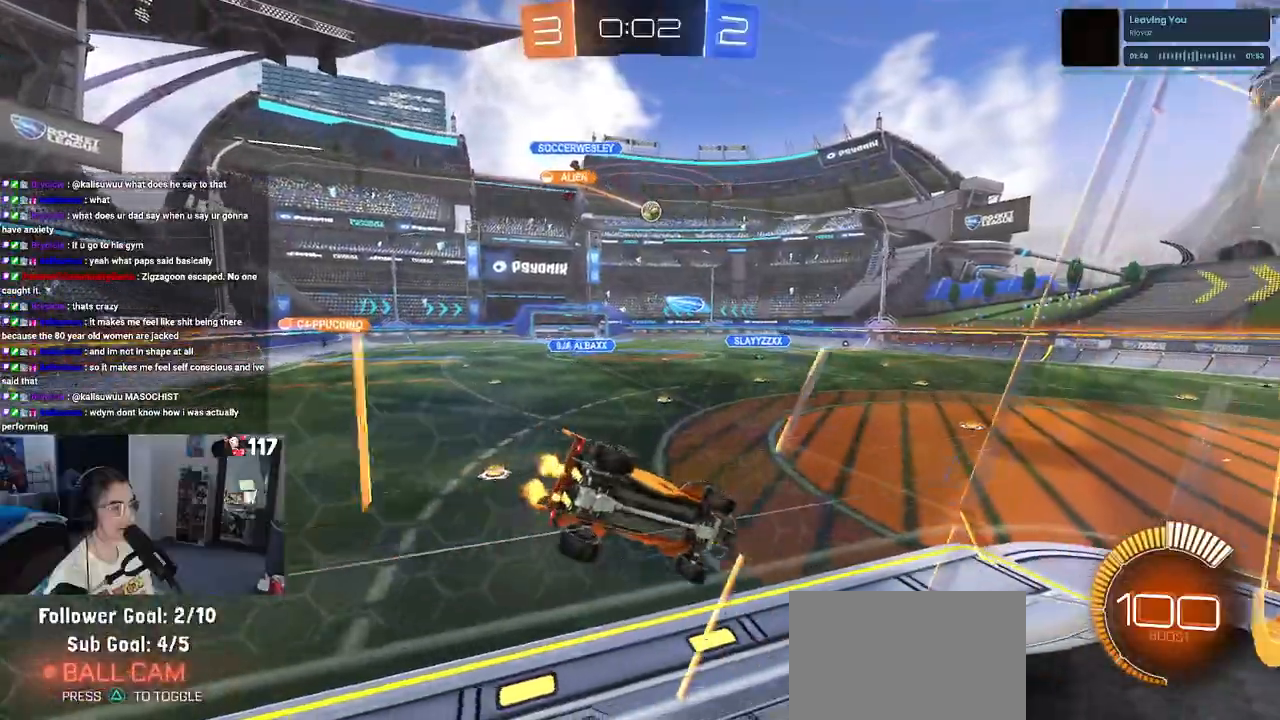
{"buttons": [], "left_stick": "right", "right_stick": "center", "events": [[67, "left_stick", "center"], [233, "left_stick", "right"]]}
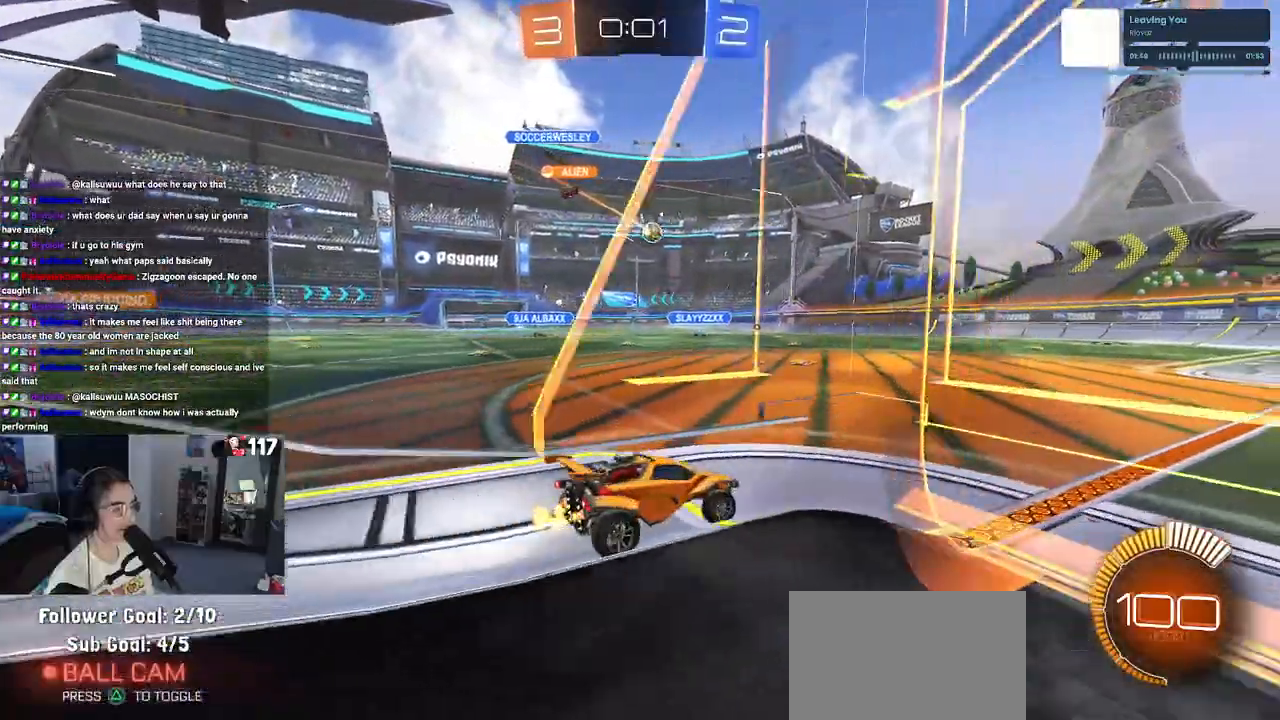
{"buttons": [], "left_stick": "left", "right_stick": "center", "events": [[317, "left_stick", "center"], [383, "left_stick", "left"]]}
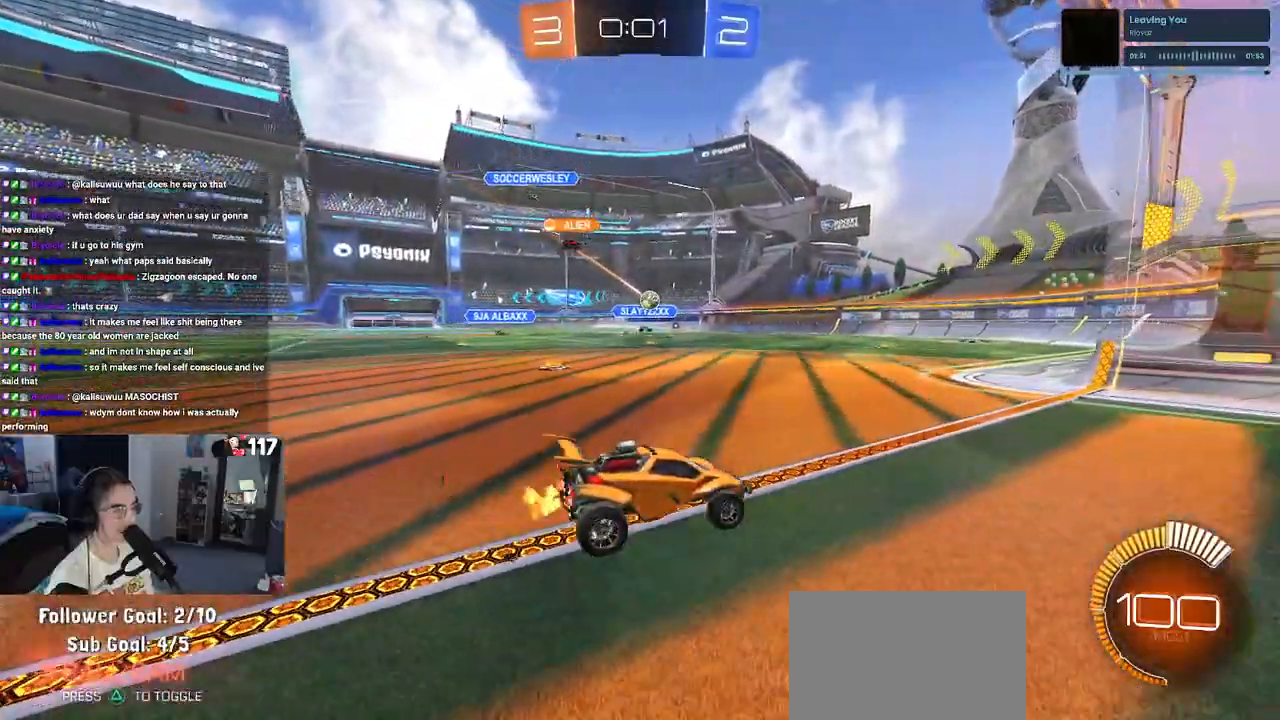
{"buttons": [], "left_stick": "center", "right_stick": "center", "events": [[150, "left_stick", "center"]]}
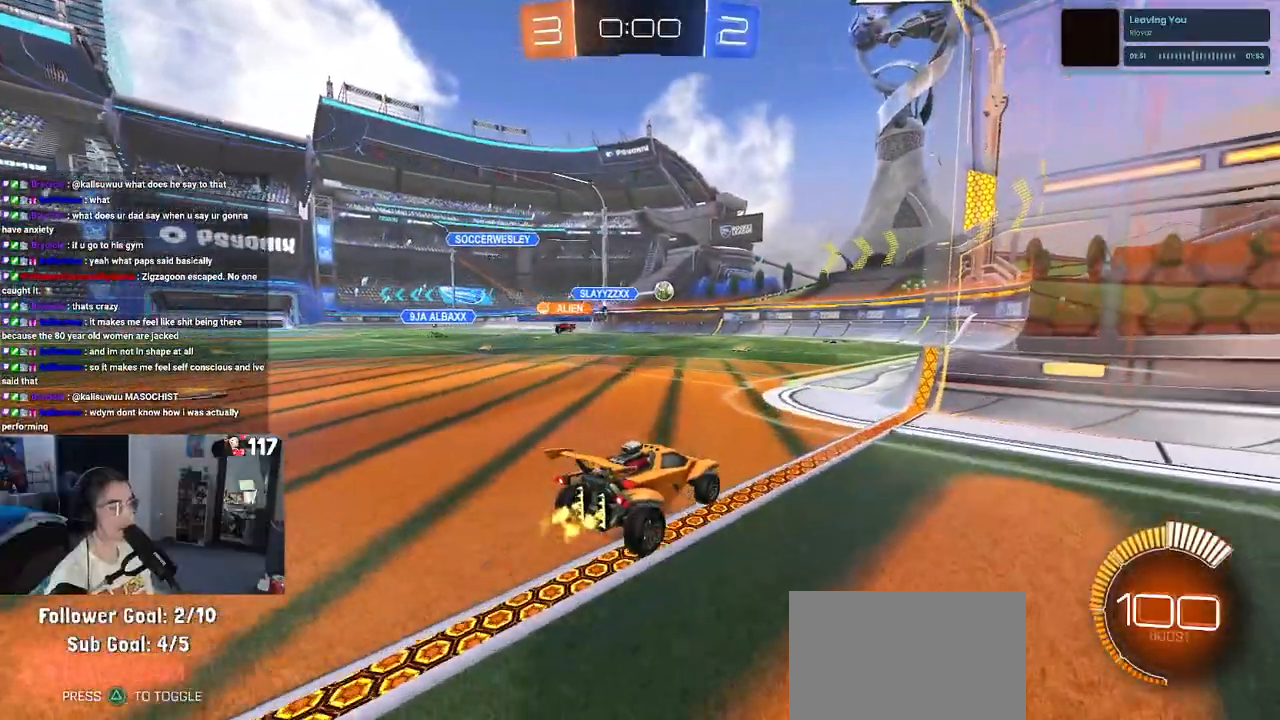
{"buttons": [], "left_stick": "left", "right_stick": "center", "events": [[67, "left_stick", "left"]]}
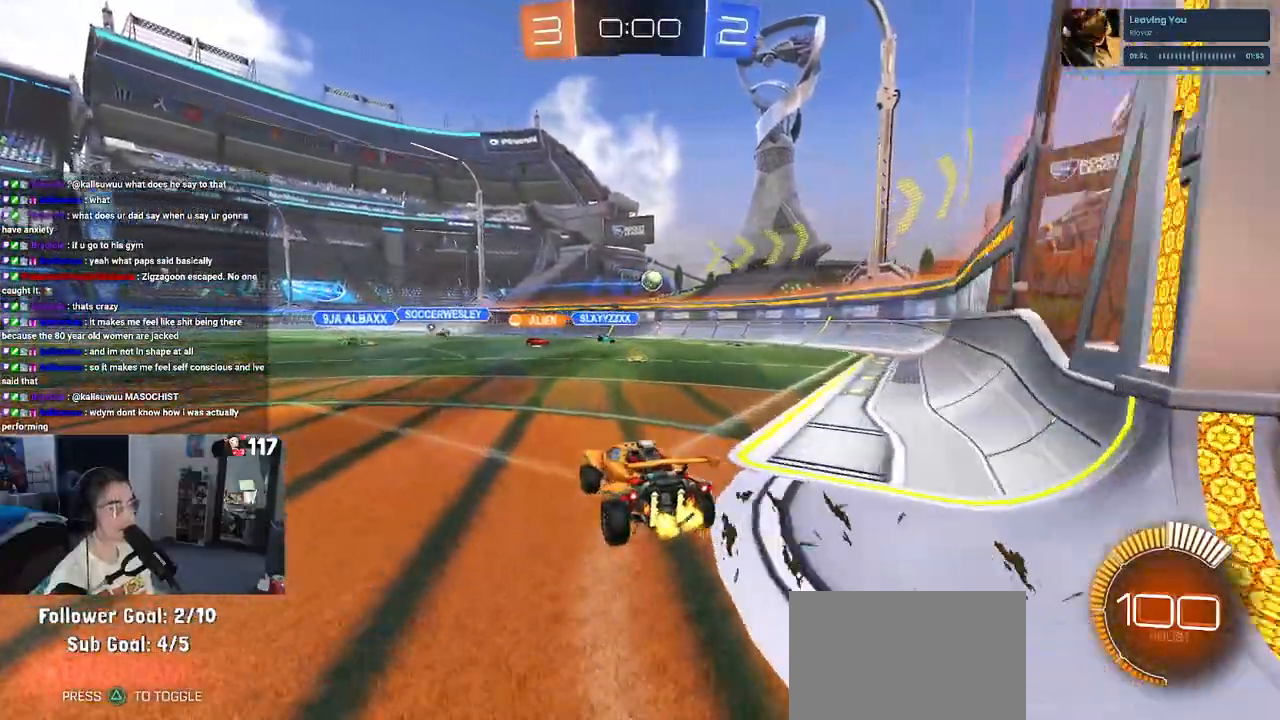
{"buttons": ["CROSS", "R1"], "left_stick": "down-left", "right_stick": "center", "events": [[17, "left_stick", "center"], [33, "R1", "down"], [133, "left_stick", "down-right"], [467, "CROSS", "down"], [500, "left_stick", "down-left"]]}
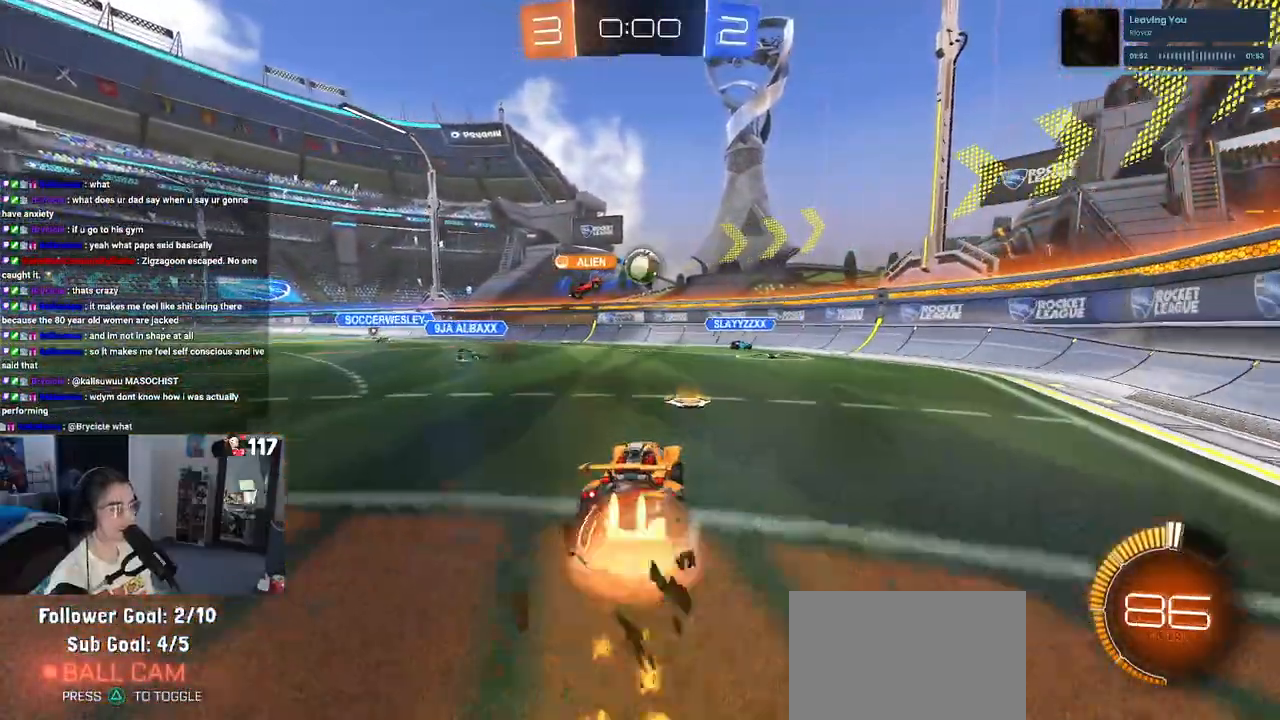
{"buttons": [], "left_stick": "center", "right_stick": "center", "events": [[183, "CROSS", "up"], [200, "left_stick", "center"], [333, "R1", "up"]]}
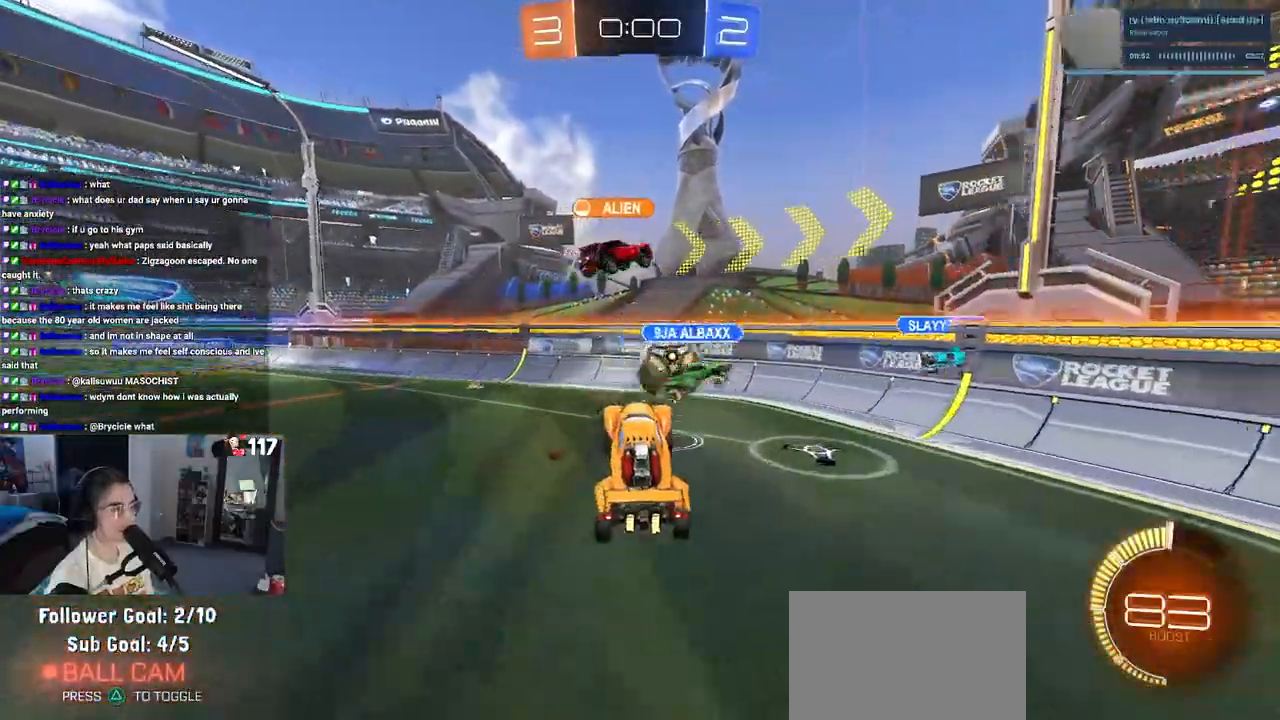
{"buttons": [], "left_stick": "down-left", "right_stick": "center", "events": [[200, "left_stick", "up"], [267, "left_stick", "left"], [350, "SQUARE", "down"], [433, "left_stick", "down-left"], [500, "SQUARE", "up"]]}
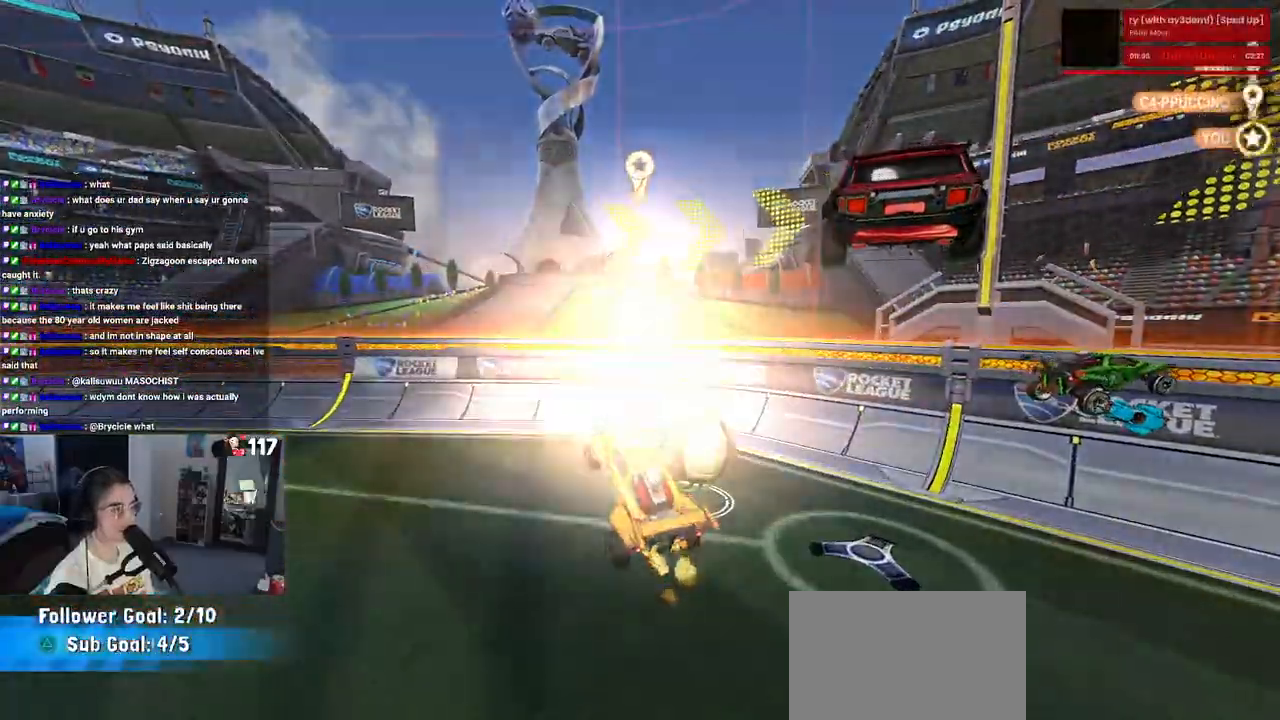
{"buttons": ["START"], "left_stick": "center", "right_stick": "center", "events": [[33, "left_stick", "center"], [467, "START", "down"]]}
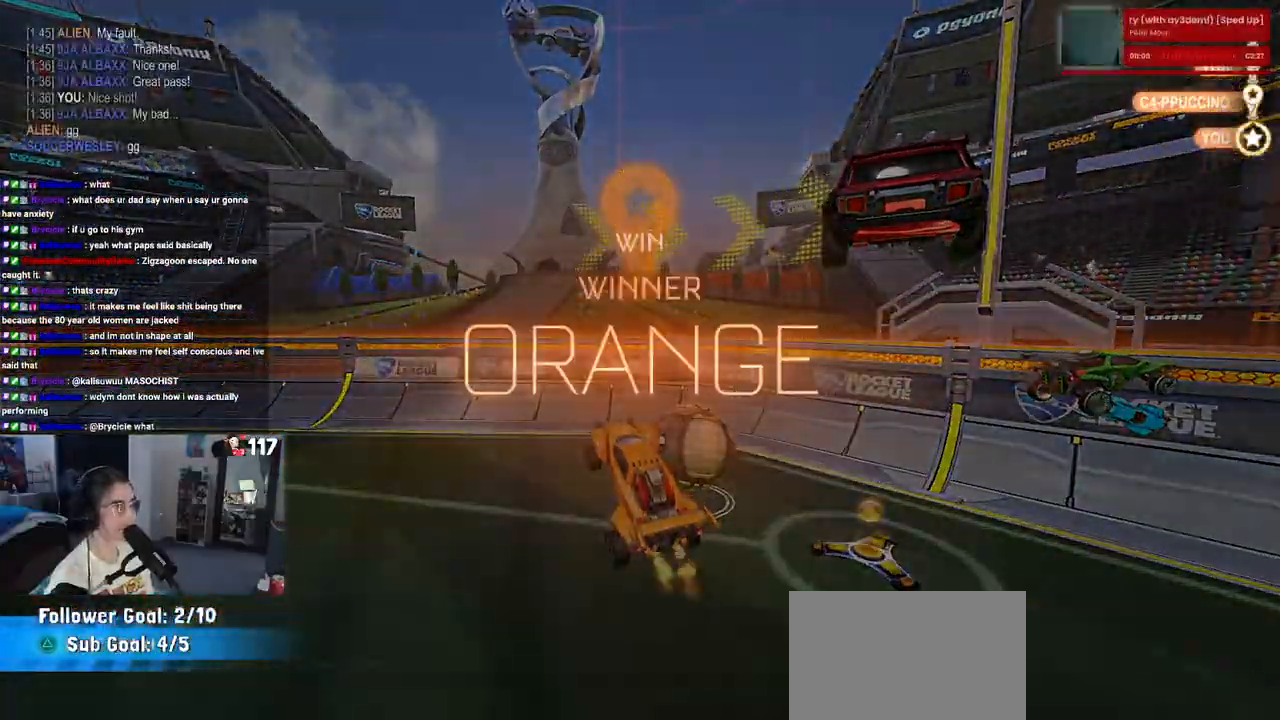
{"buttons": ["DPAD_DOWN"], "left_stick": "center", "right_stick": "center", "events": [[100, "DPAD_DOWN", "down"], [100, "START", "up"]]}
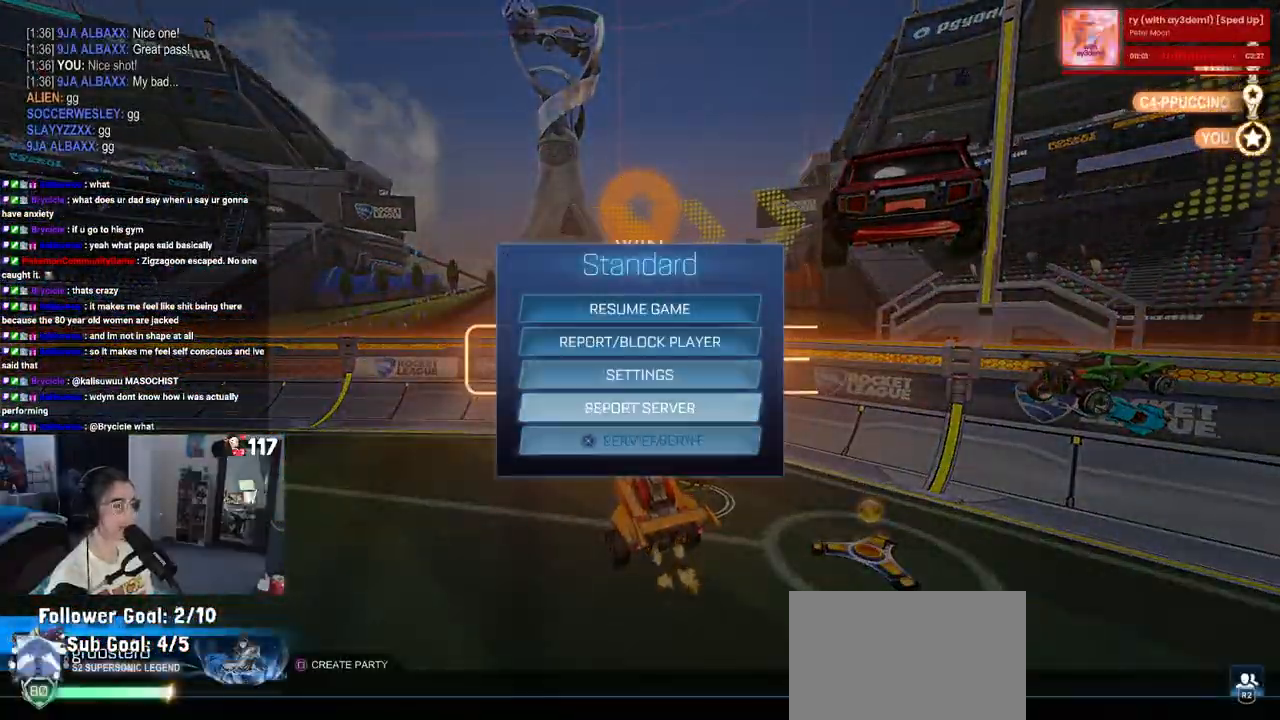
{"buttons": [], "left_stick": "center", "right_stick": "center", "events": [[17, "DPAD_DOWN", "up"], [100, "CROSS", "down"], [167, "CROSS", "up"], [217, "DPAD_LEFT", "down"], [283, "CROSS", "down"], [300, "DPAD_LEFT", "up"], [367, "CROSS", "up"]]}